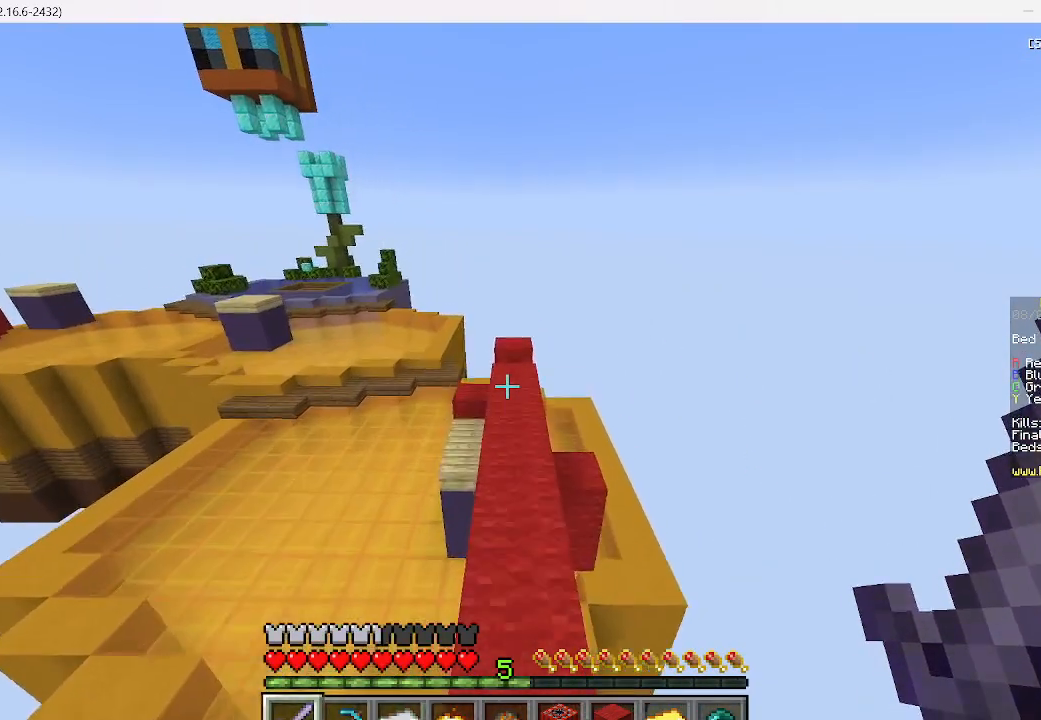
Gameplay with keyboard and mouse; each line is a JSON object with the keys and mouse buttons held at the frame after it. "events" lists presses ("down") and releases ("up") of "a", "d", "s", "w", "mouse_left" and "mouse_right" between this image and that frame as [ms after this image, input, new state], when the widget could be followed in between. "mouse_left", "mouse_right" = the "left", "right" buttons of the "mouse" list. No other keys are recorded. Fast repeated clicks can show as one long hold. Mouse movement is not recorded.
{"keys": ["w"], "mouse": [], "events": []}
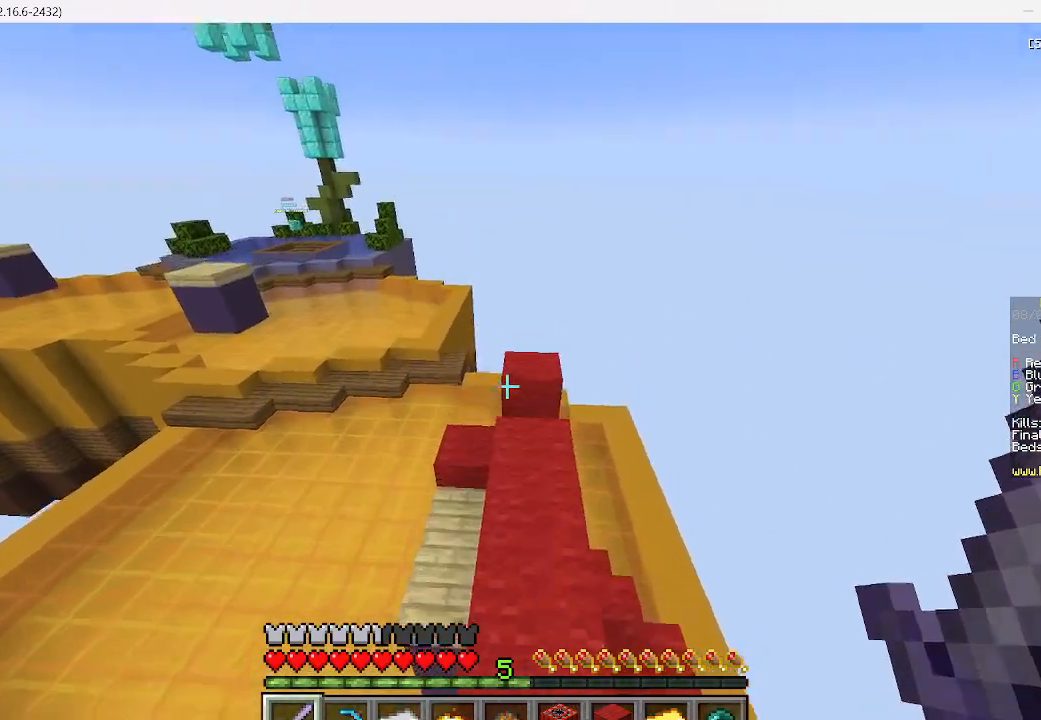
{"keys": ["w"], "mouse": [], "events": []}
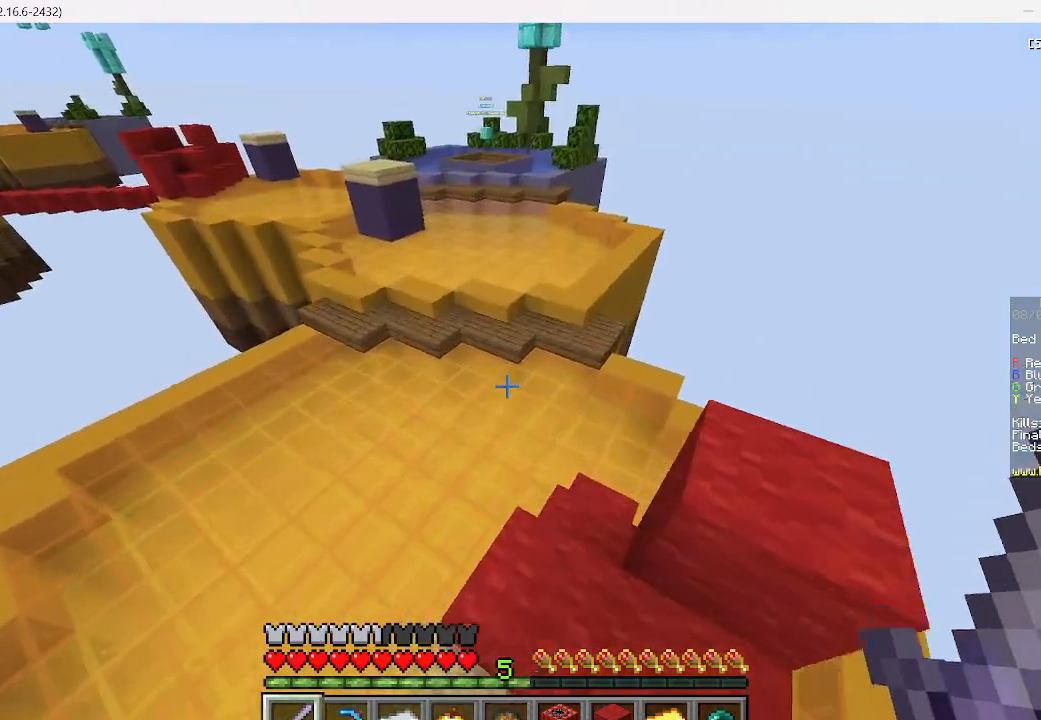
{"keys": ["d", "w"], "mouse": [], "events": [[245, "d", "down"]]}
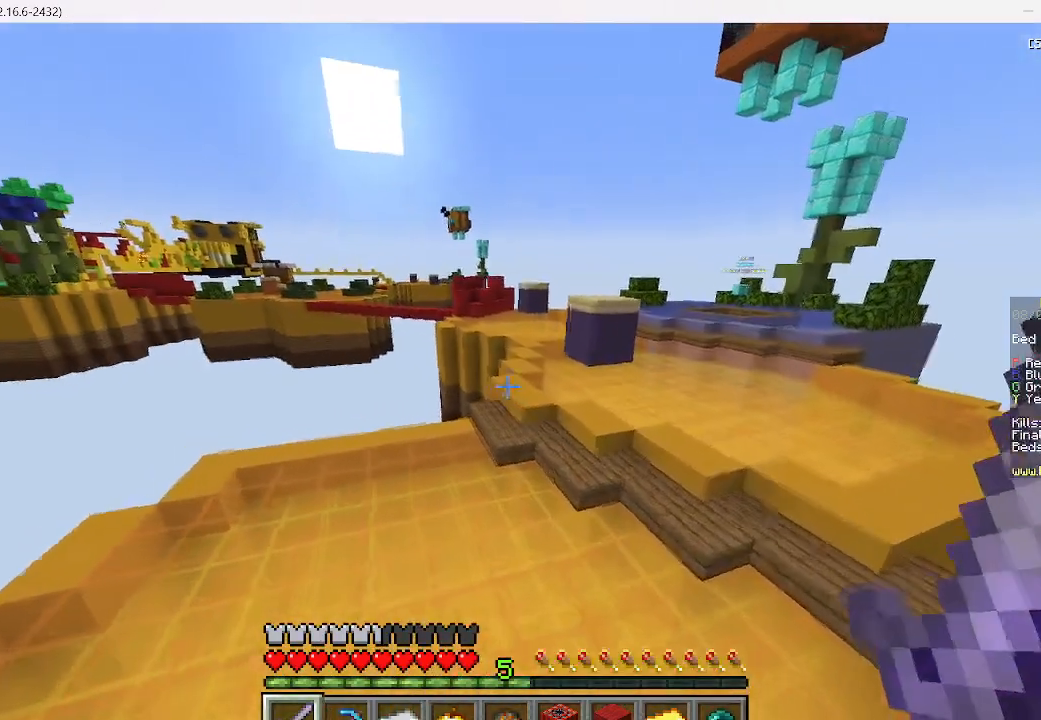
{"keys": ["d", "w"], "mouse": [], "events": []}
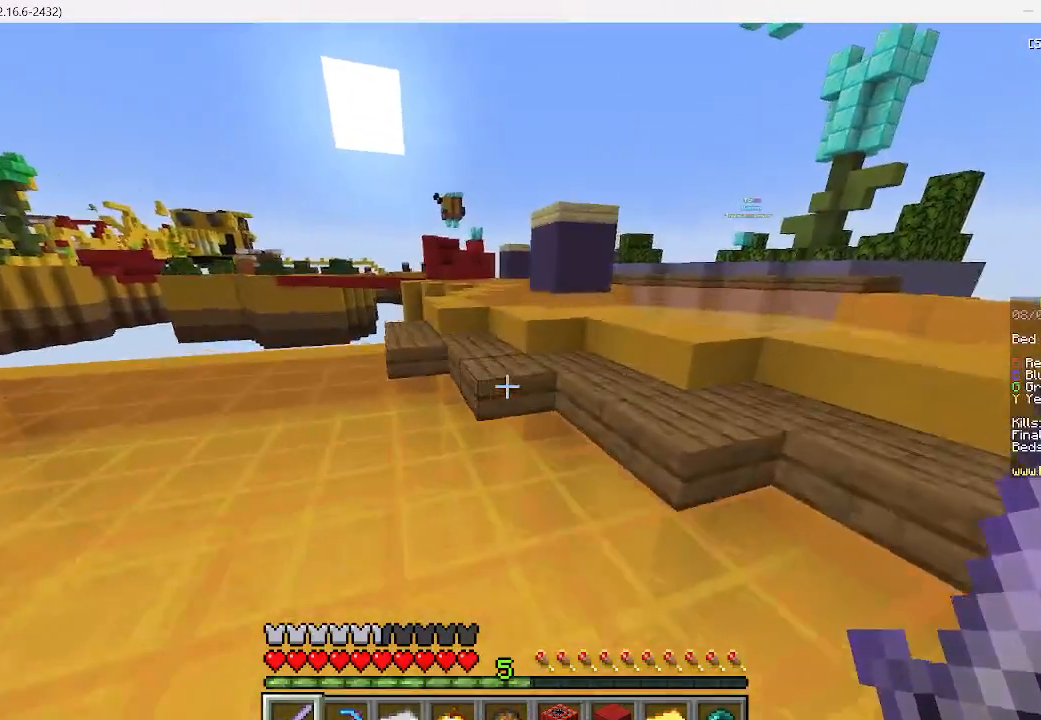
{"keys": ["w"], "mouse": [], "events": [[156, "d", "up"]]}
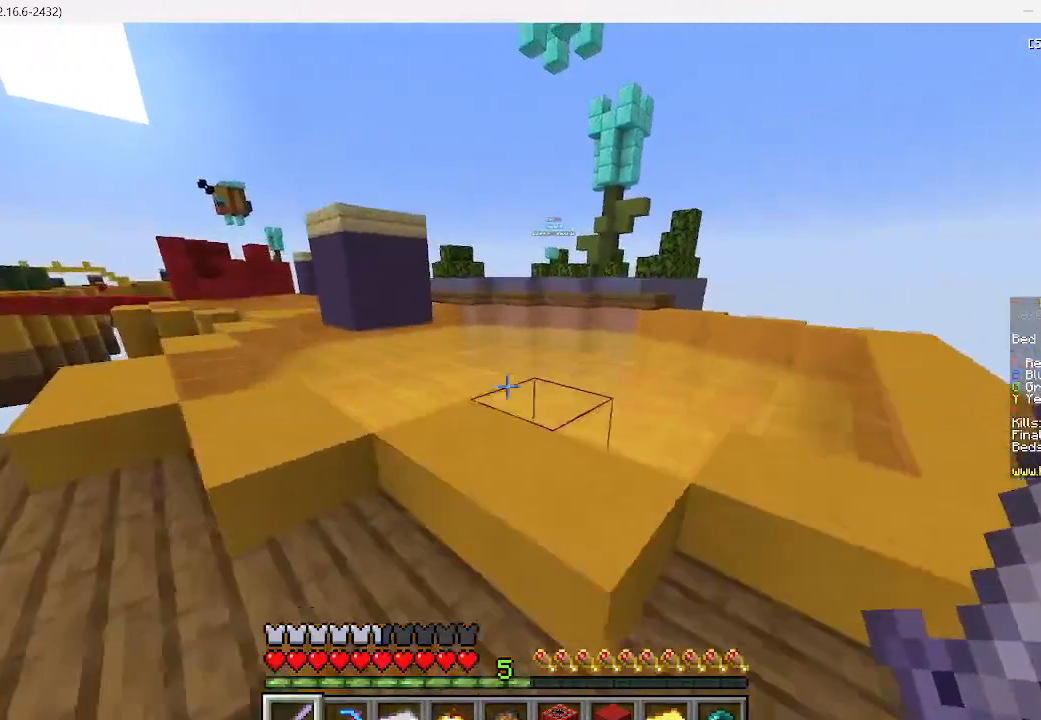
{"keys": ["w"], "mouse": [], "events": []}
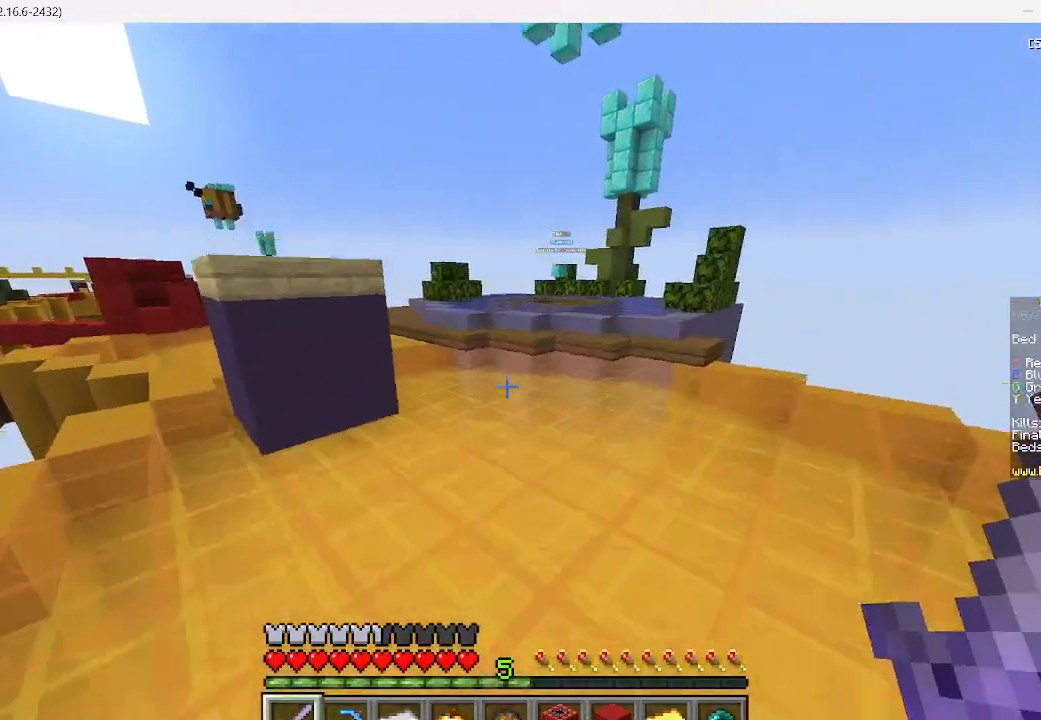
{"keys": ["w"], "mouse": [], "events": []}
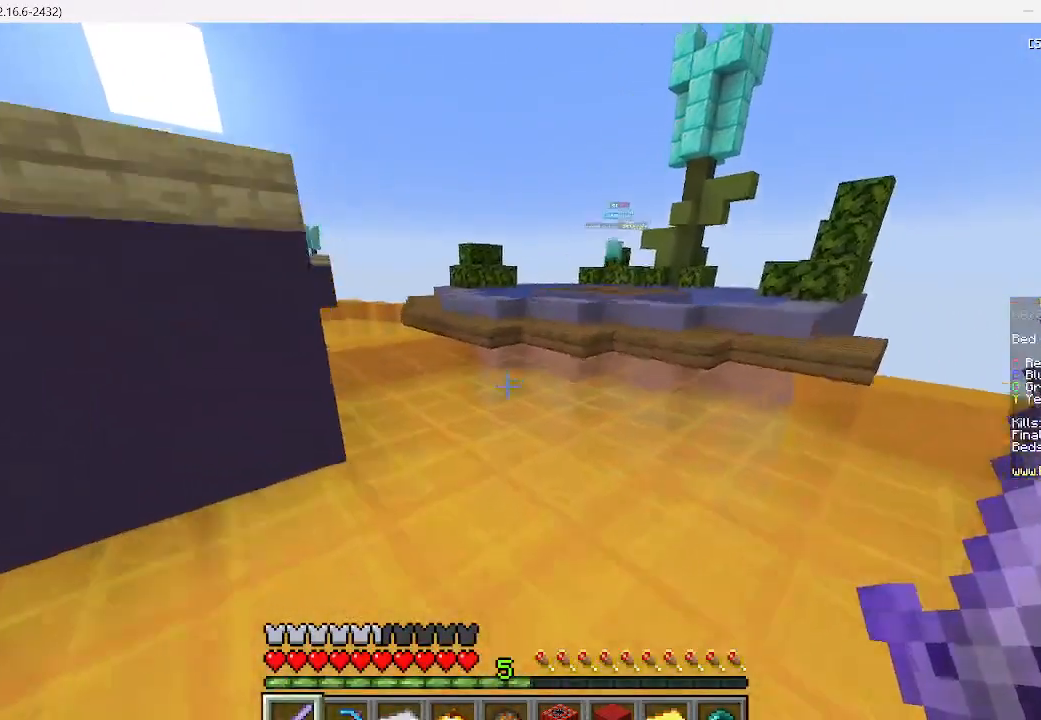
{"keys": ["w"], "mouse": [], "events": []}
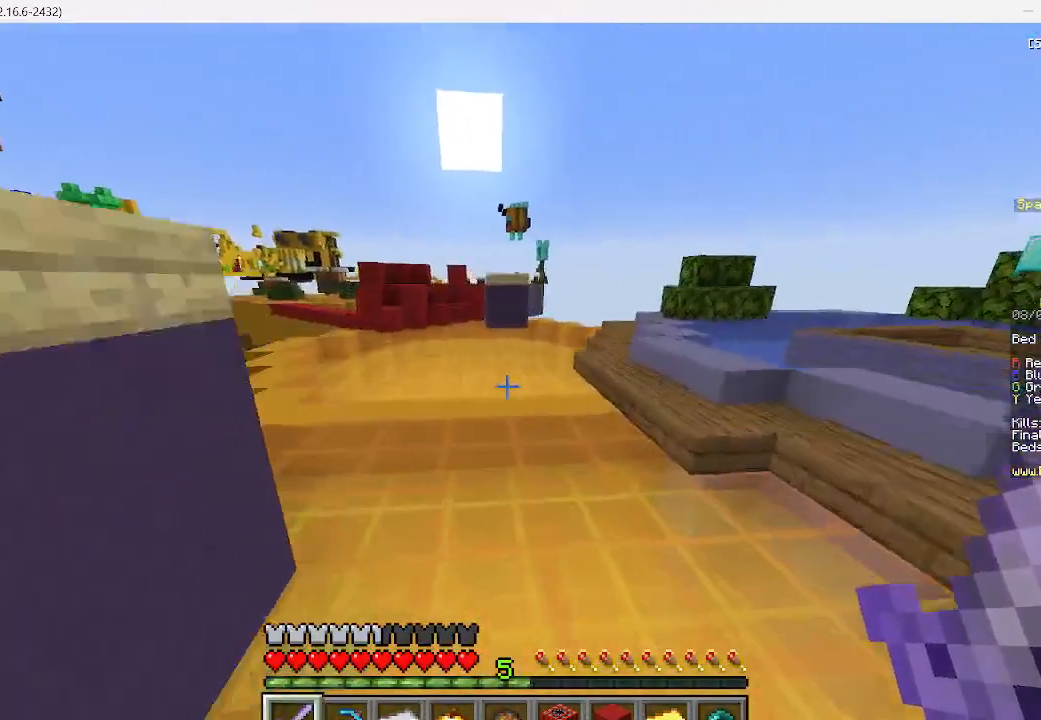
{"keys": ["w"], "mouse": [], "events": []}
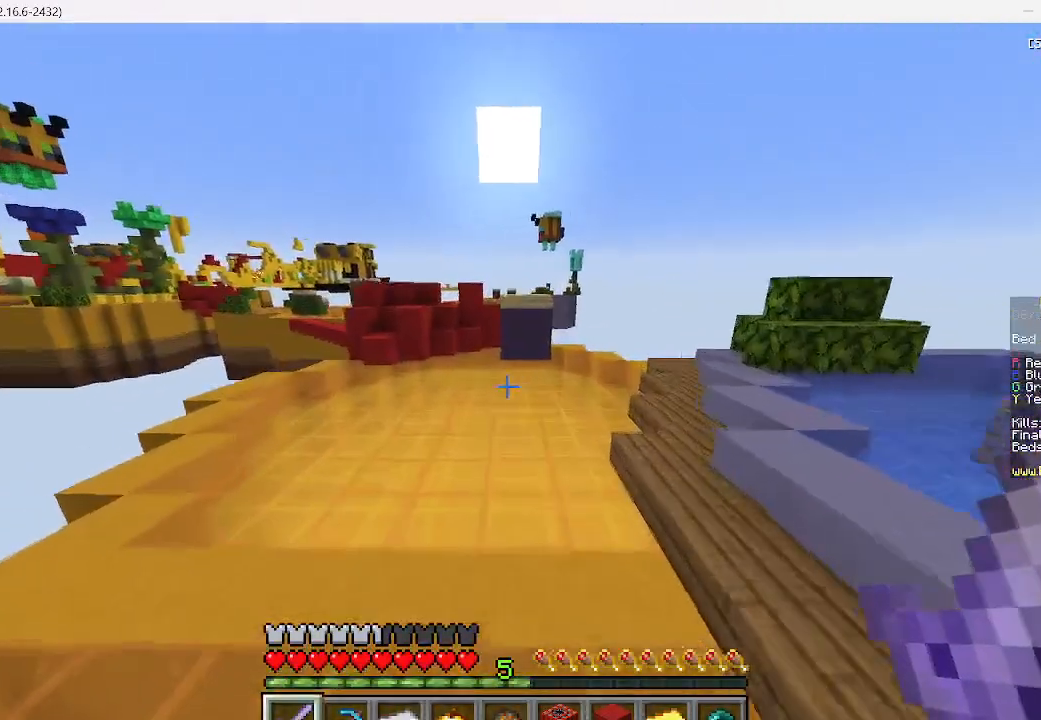
{"keys": ["w"], "mouse": [], "events": []}
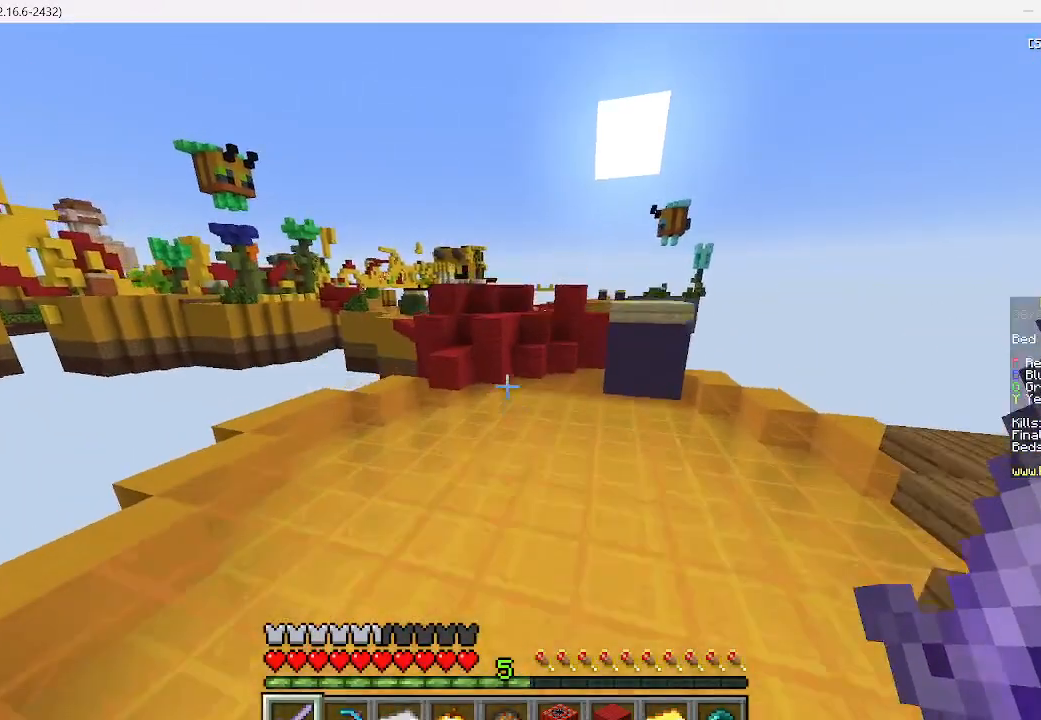
{"keys": ["a", "w"], "mouse": [], "events": [[267, "a", "down"]]}
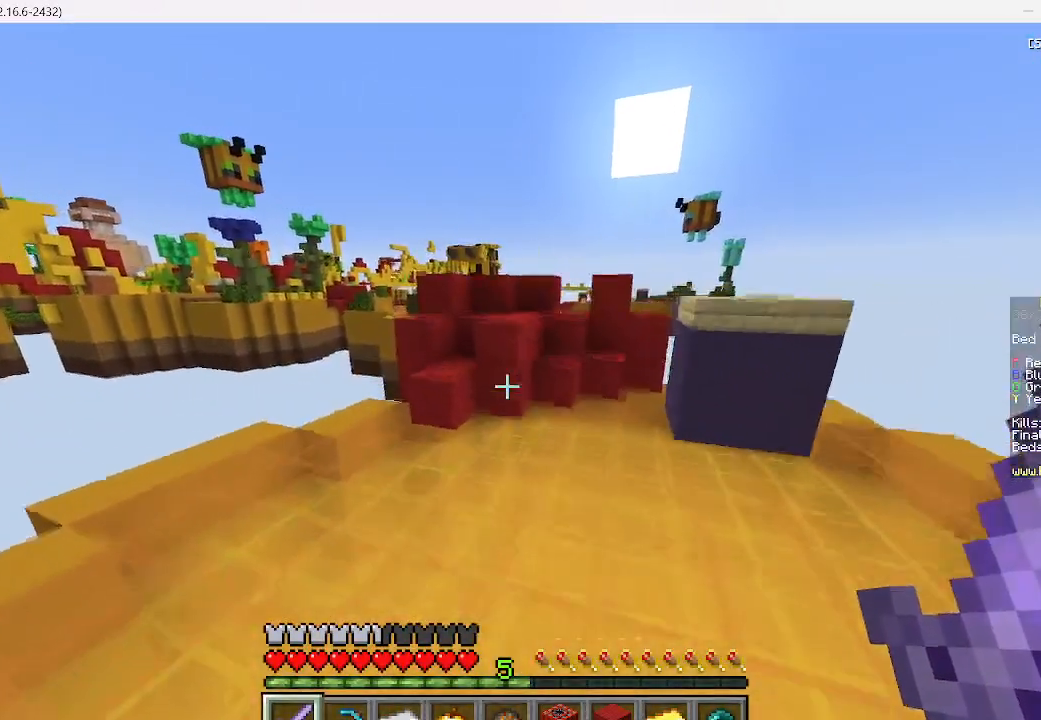
{"keys": ["w"], "mouse": [], "events": [[222, "a", "up"]]}
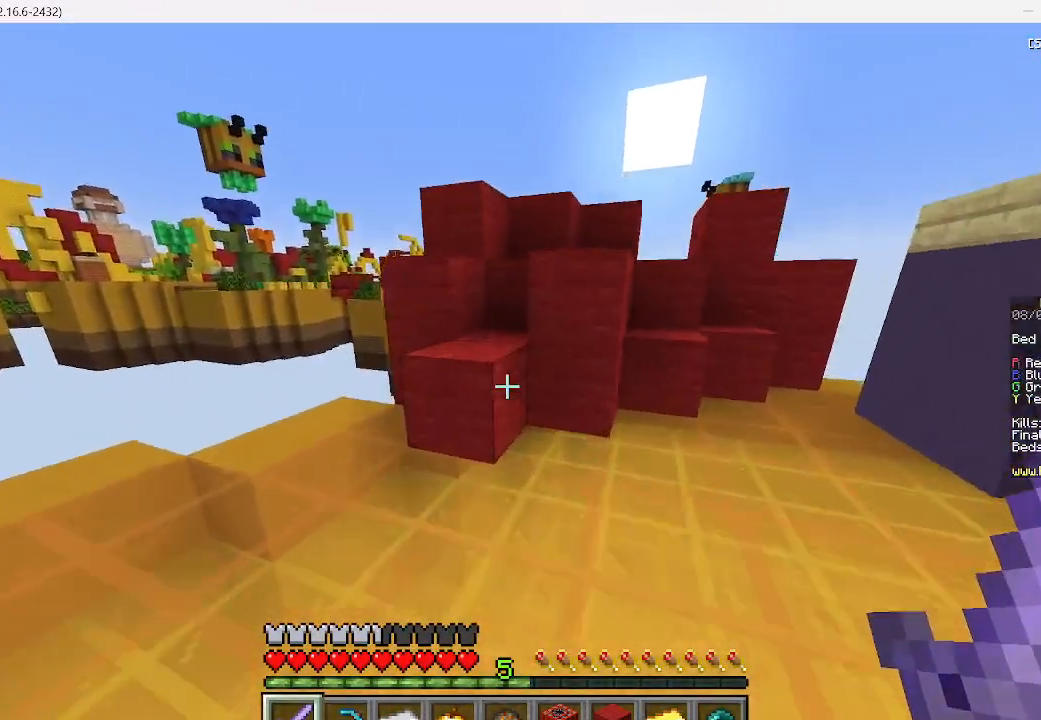
{"keys": ["w"], "mouse": [], "events": []}
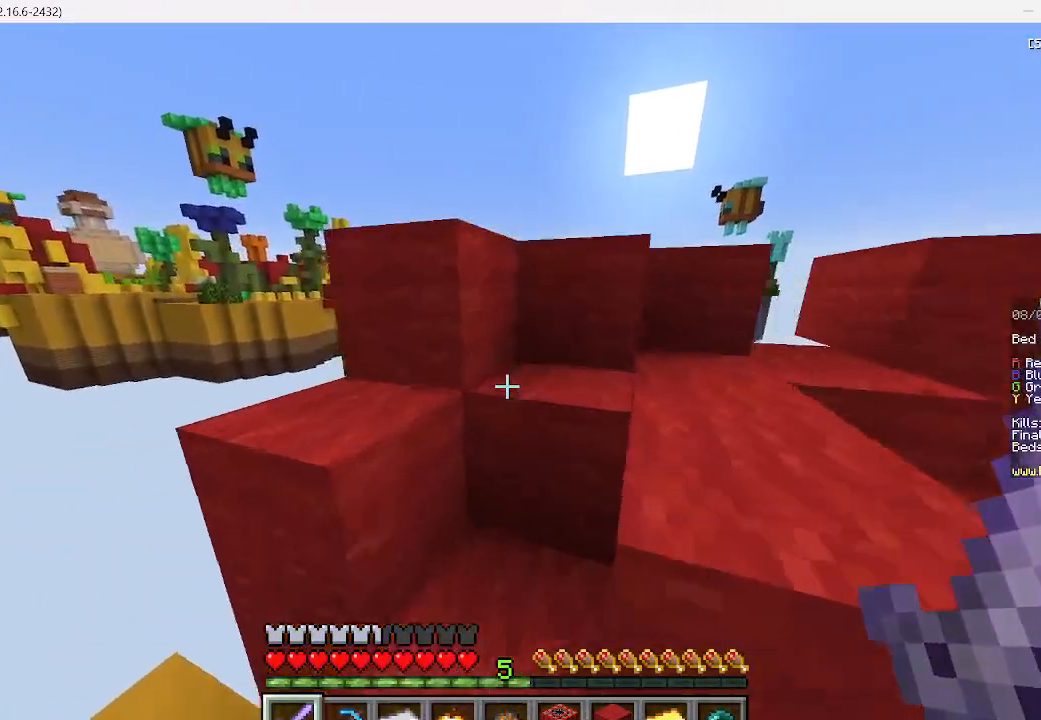
{"keys": ["d", "w"], "mouse": [], "events": [[222, "d", "down"]]}
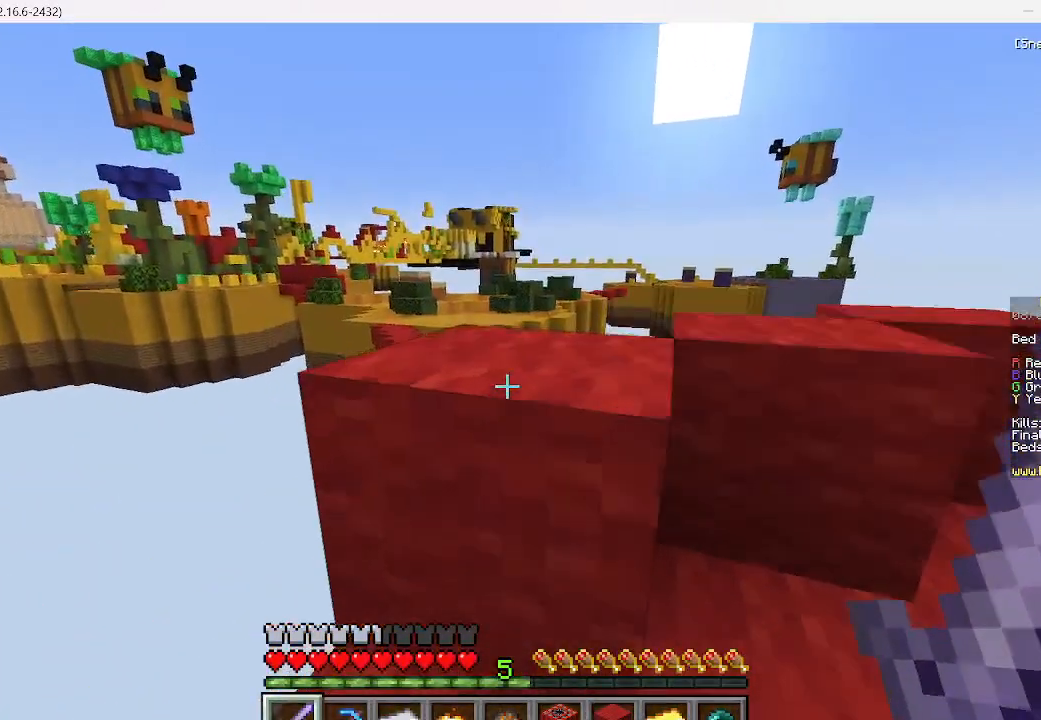
{"keys": ["d", "w"], "mouse": [], "events": [[178, "d", "up"], [445, "d", "down"]]}
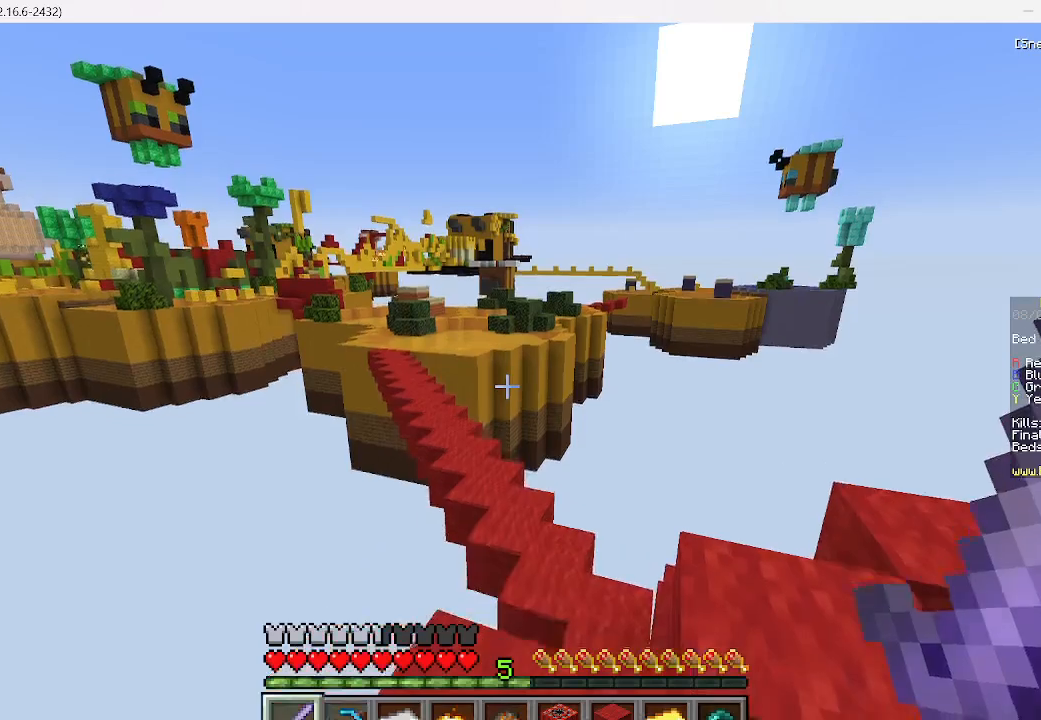
{"keys": ["d", "w"], "mouse": [], "events": [[289, "d", "up"], [400, "d", "down"]]}
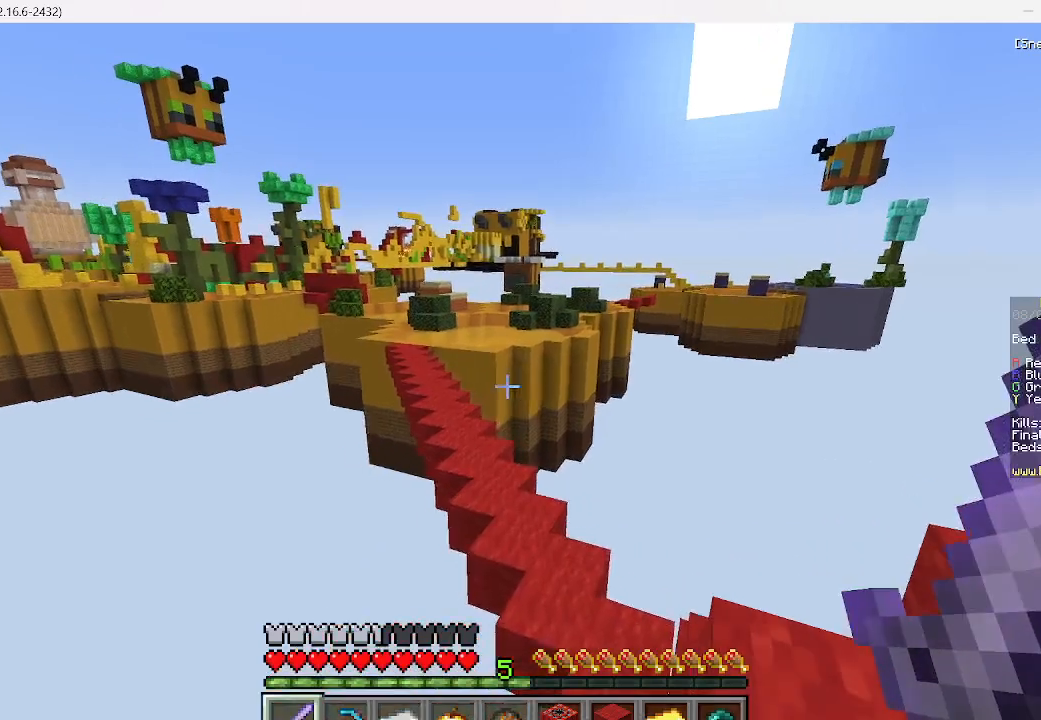
{"keys": ["s"], "mouse": [], "events": [[156, "d", "up"], [156, "w", "up"], [489, "s", "down"]]}
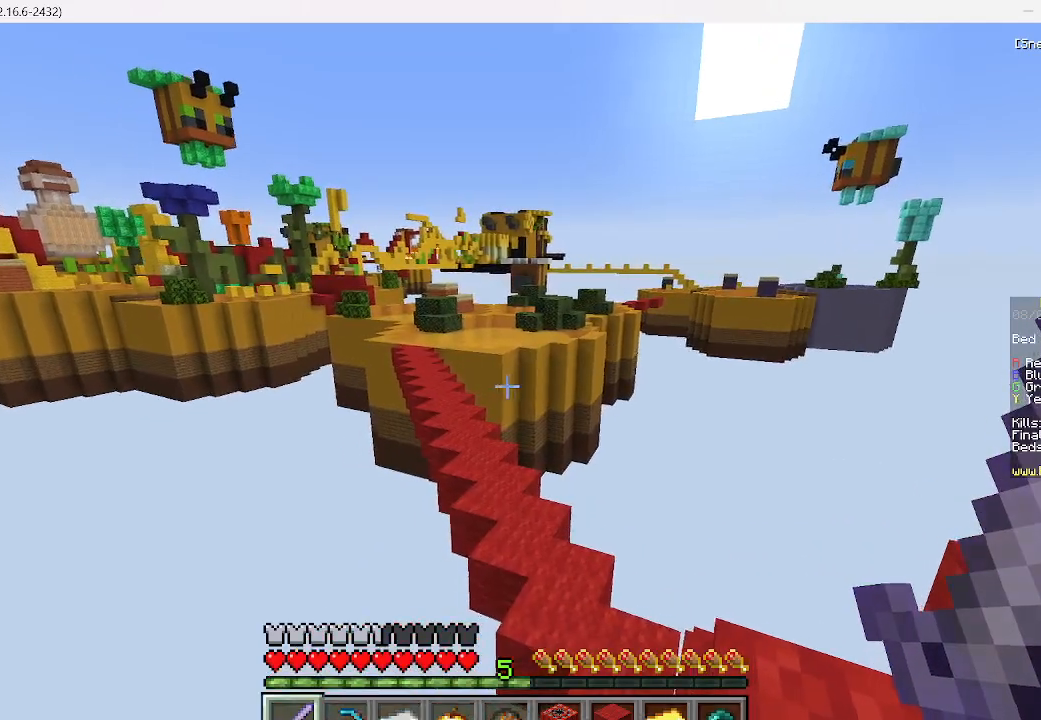
{"keys": ["d"], "mouse": [], "events": [[222, "s", "up"], [311, "d", "down"]]}
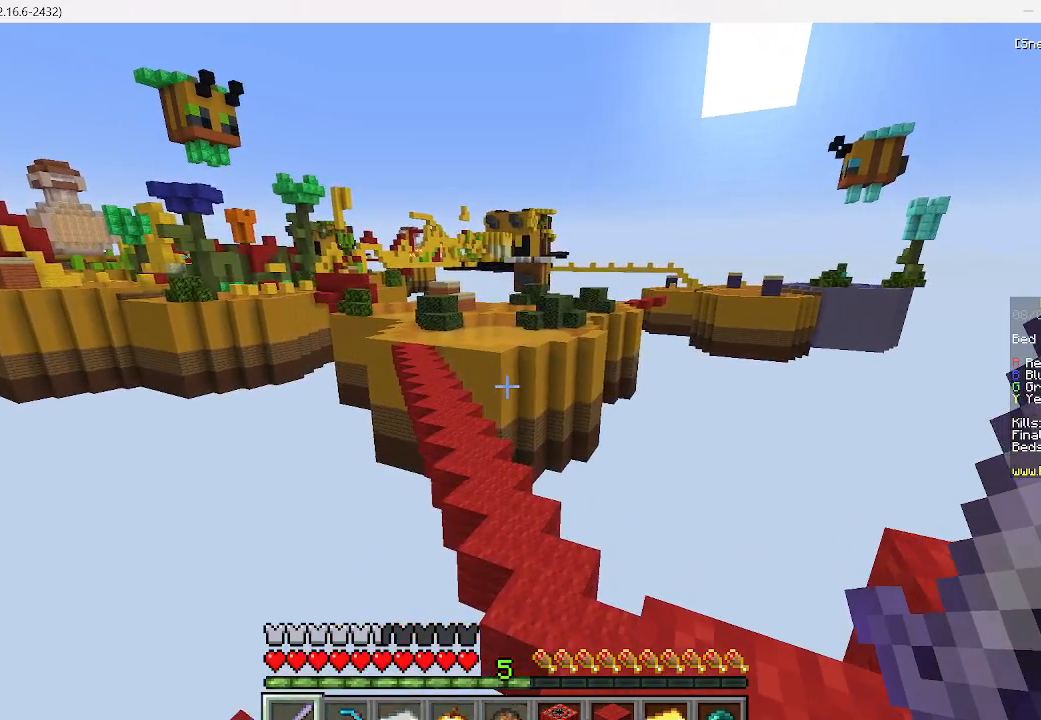
{"keys": ["d", "s"], "mouse": [], "events": [[400, "s", "down"]]}
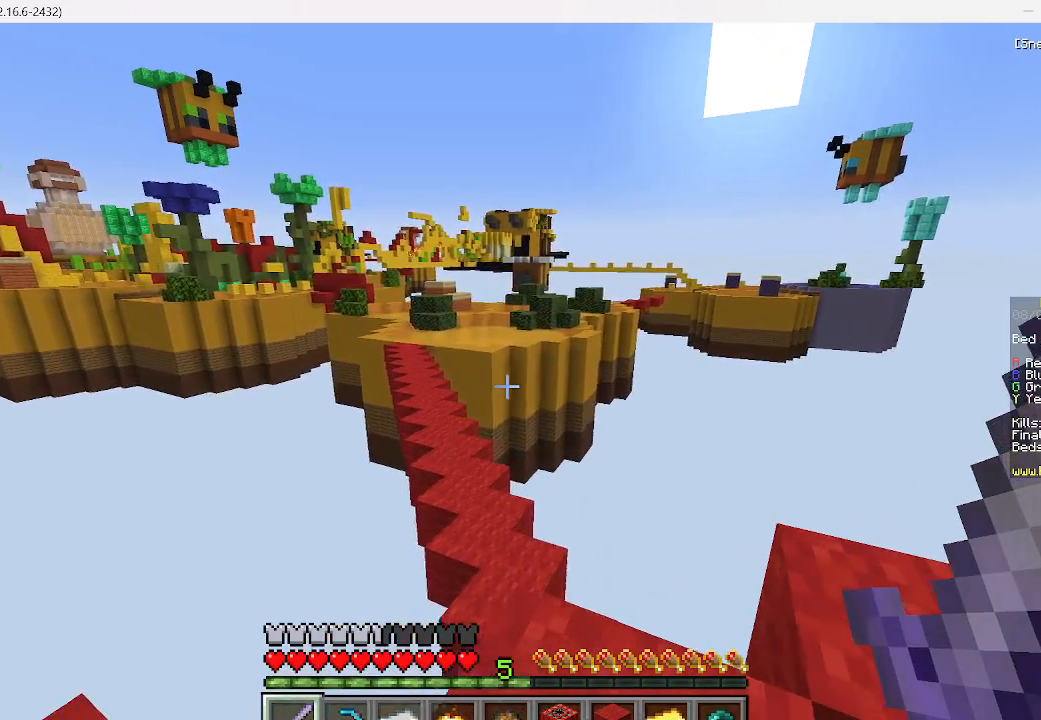
{"keys": ["s"], "mouse": [], "events": [[89, "d", "up"]]}
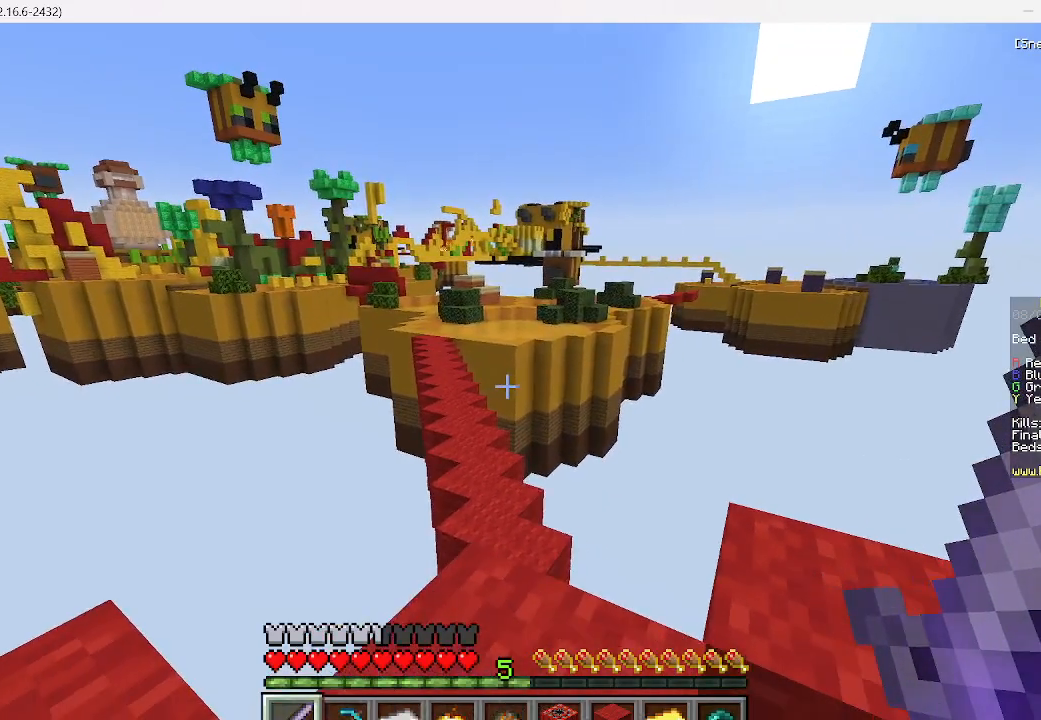
{"keys": ["s"], "mouse": [], "events": []}
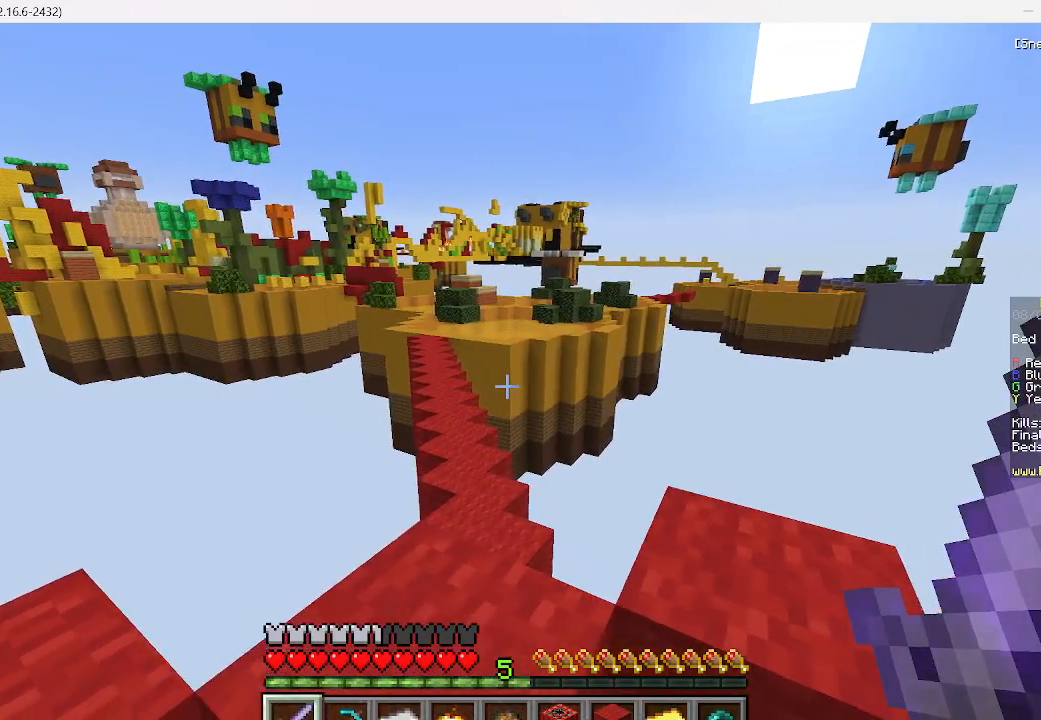
{"keys": ["w"], "mouse": [], "events": [[178, "s", "up"], [267, "w", "down"]]}
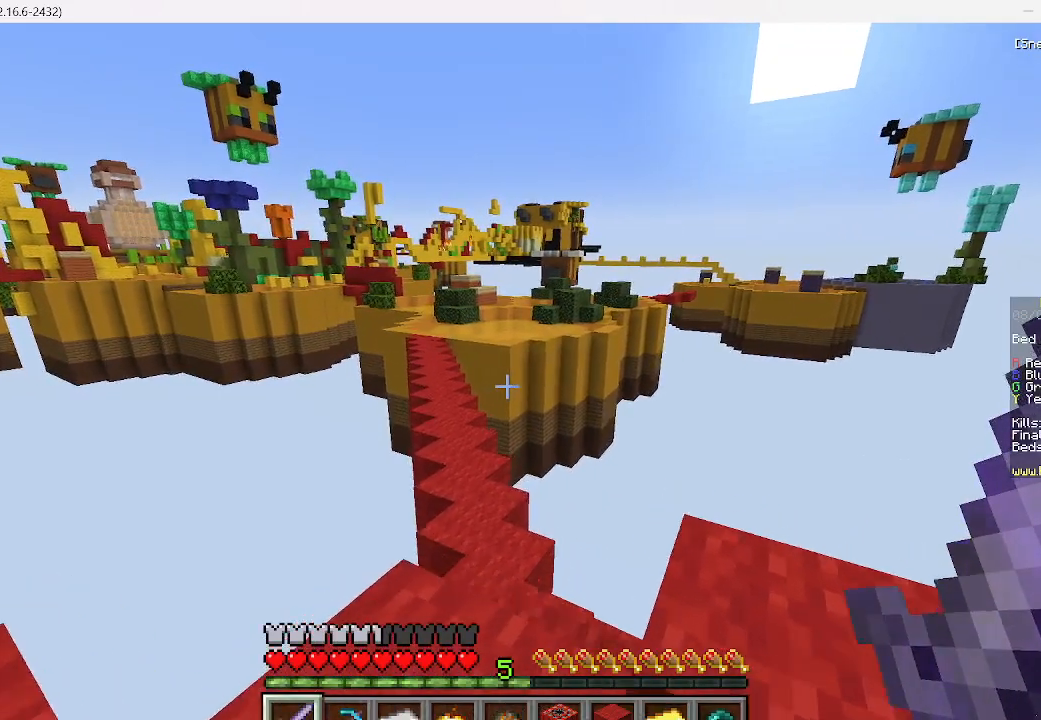
{"keys": [], "mouse": [], "events": [[178, "w", "up"]]}